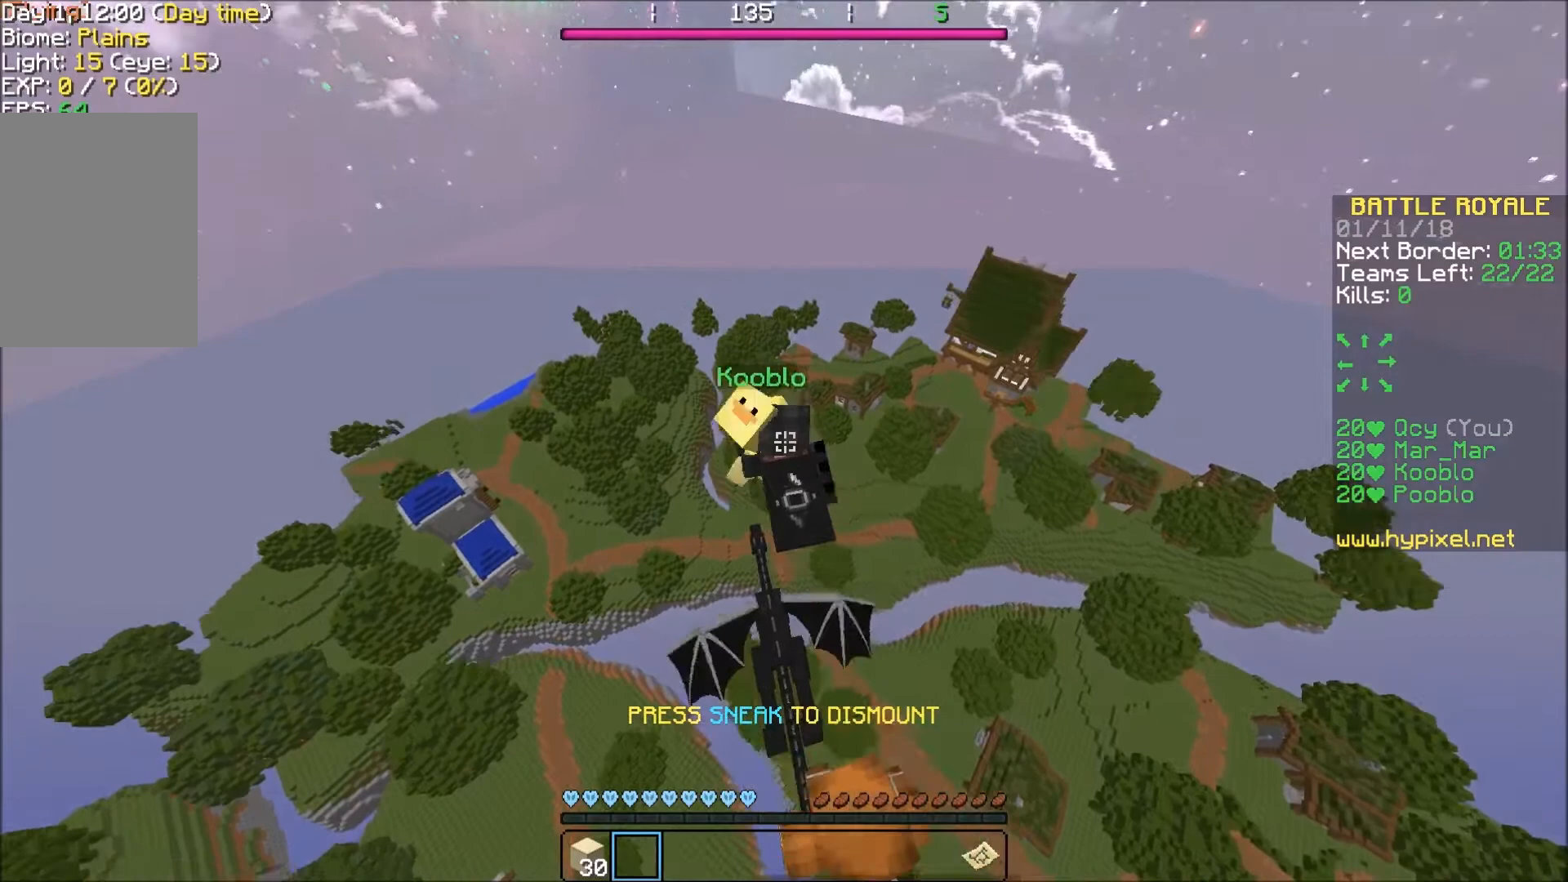
Gameplay with keyboard; each line is a JSON object with the keys held at the frame after it. "events" lists presses ("down") and releases ("up") of "a", "d", "s" and "w" between this image and that frame as [ms after this image, input, new state], when the widget could be followed in between. No other keys are recorded. Mouse input is not recorded.
{"keys": ["w"], "events": [[67, "w", "down"]]}
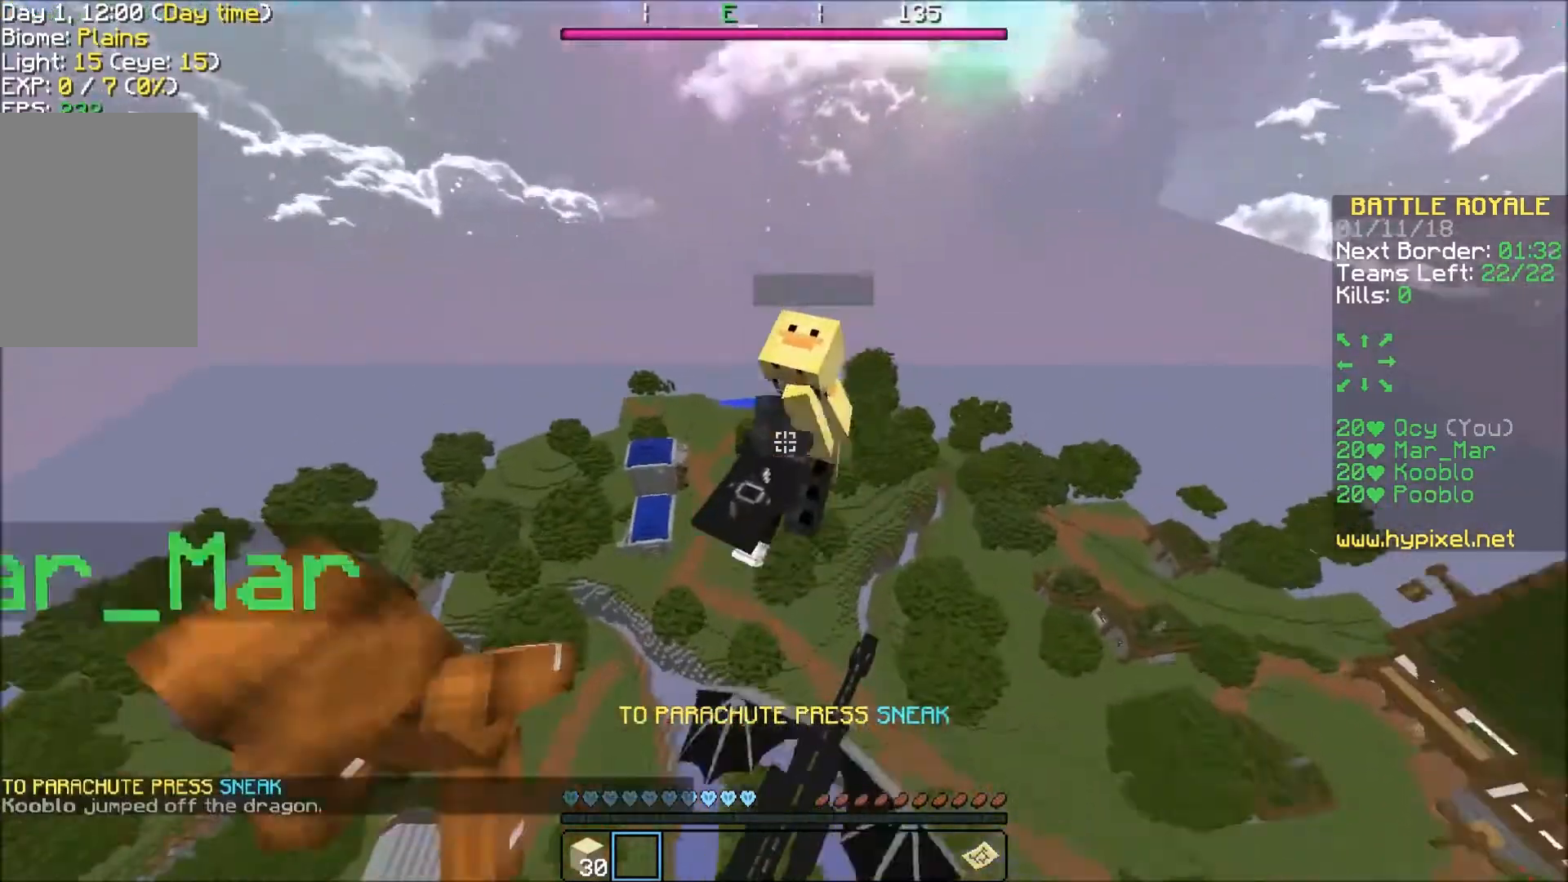
{"keys": ["w"], "events": []}
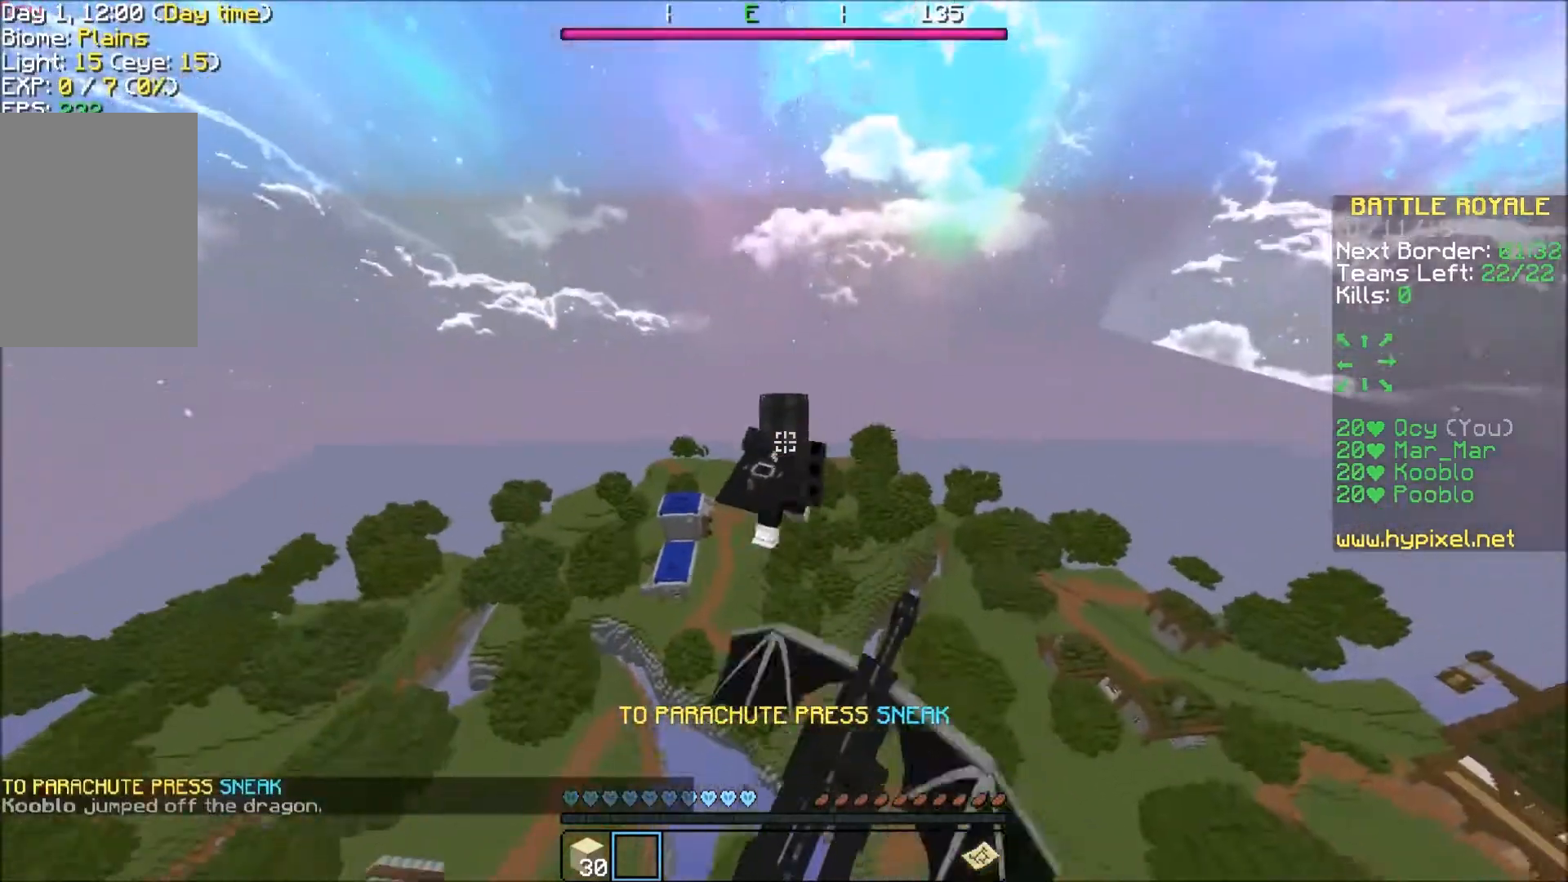
{"keys": ["w"], "events": []}
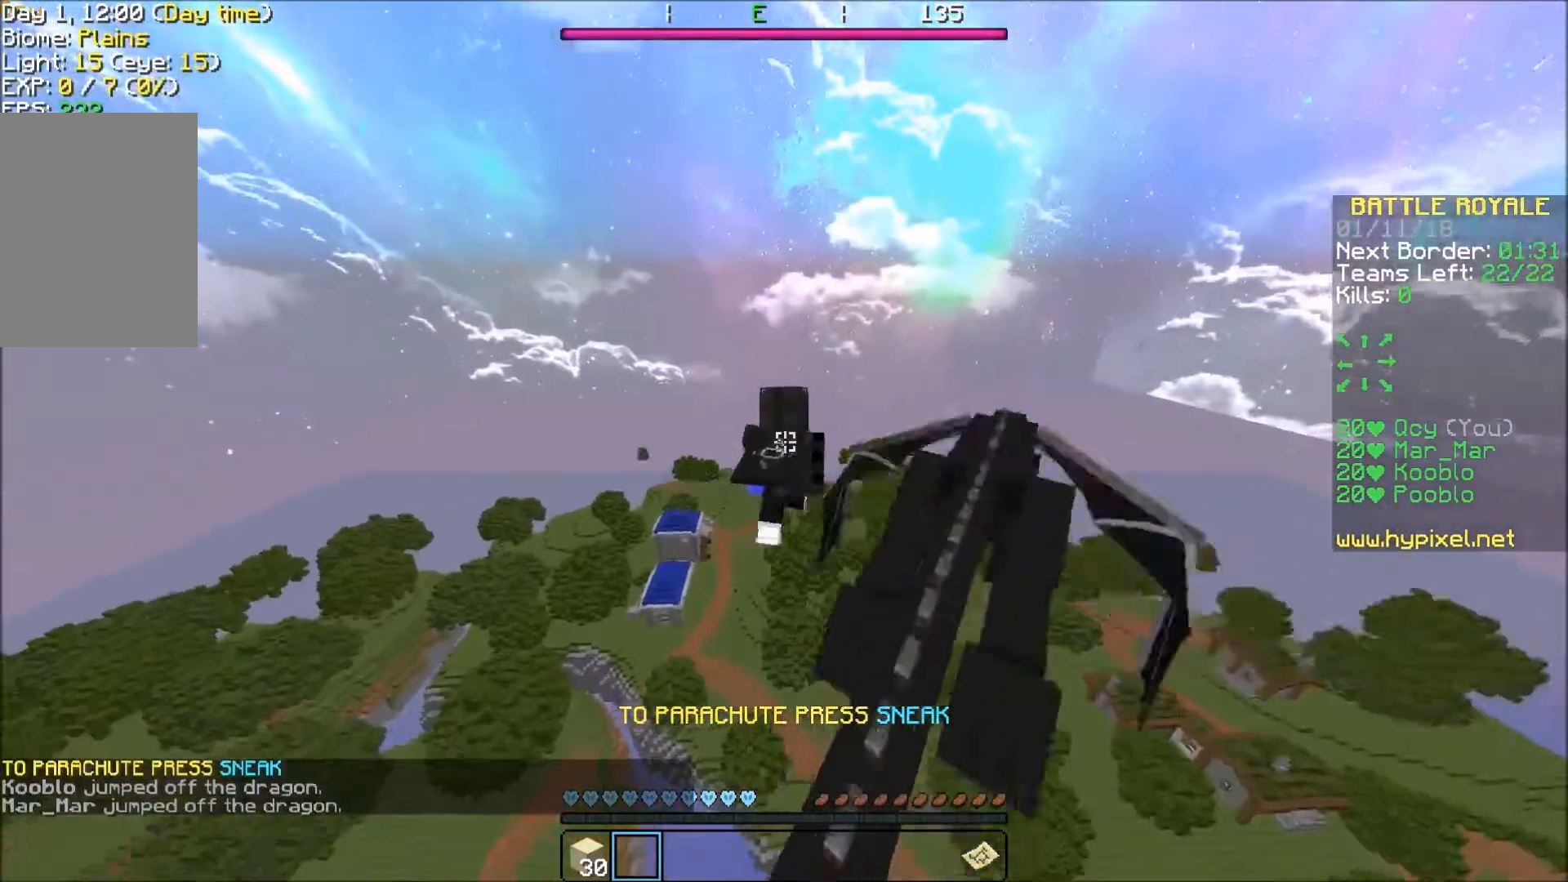
{"keys": ["w"], "events": []}
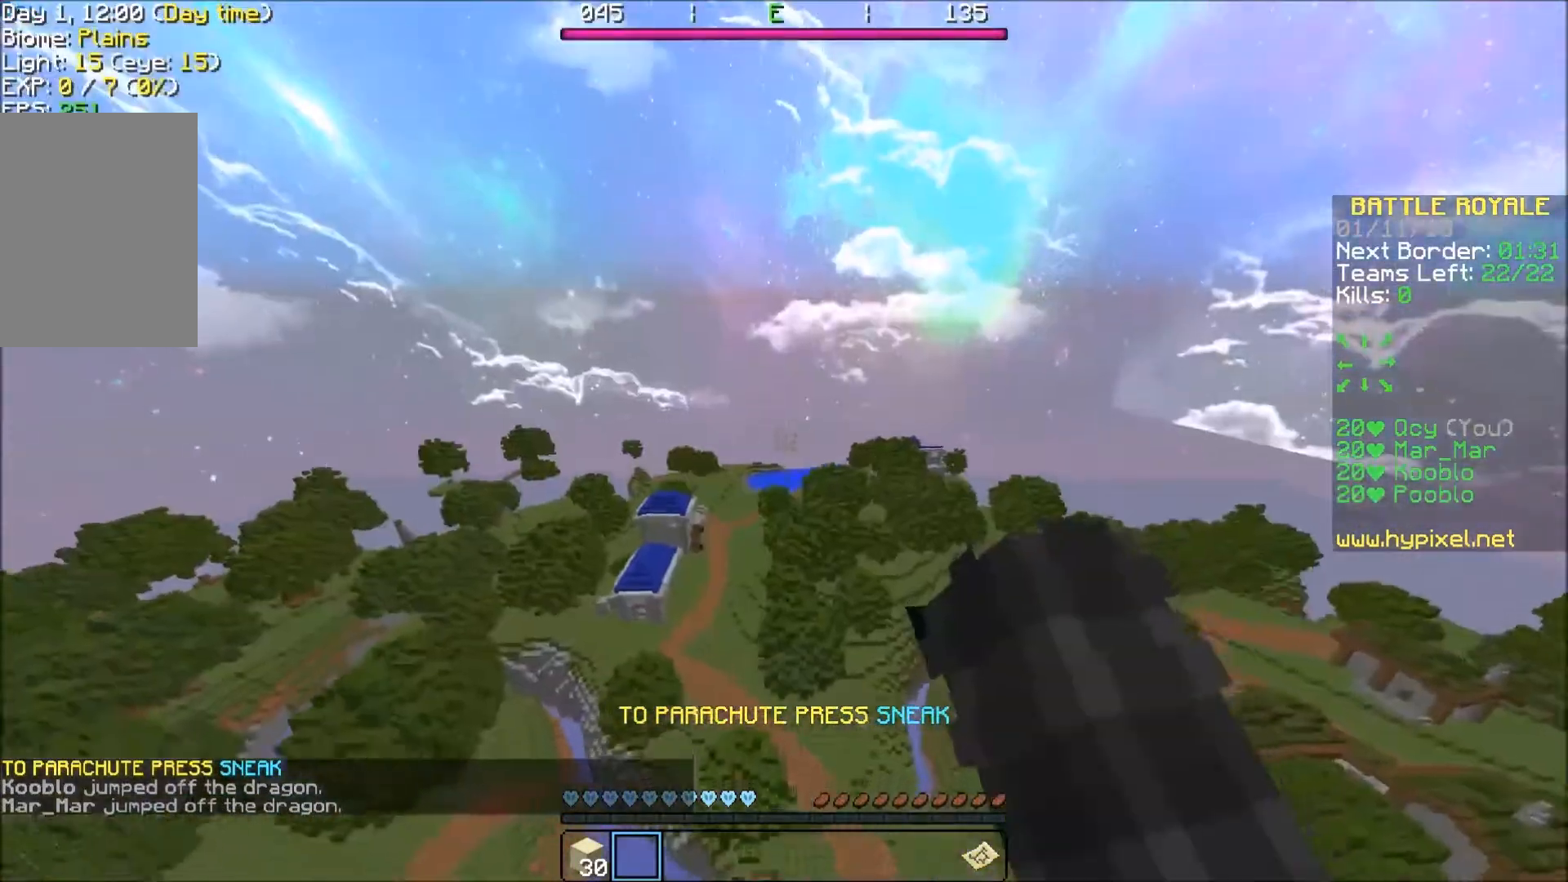
{"keys": ["w"], "events": []}
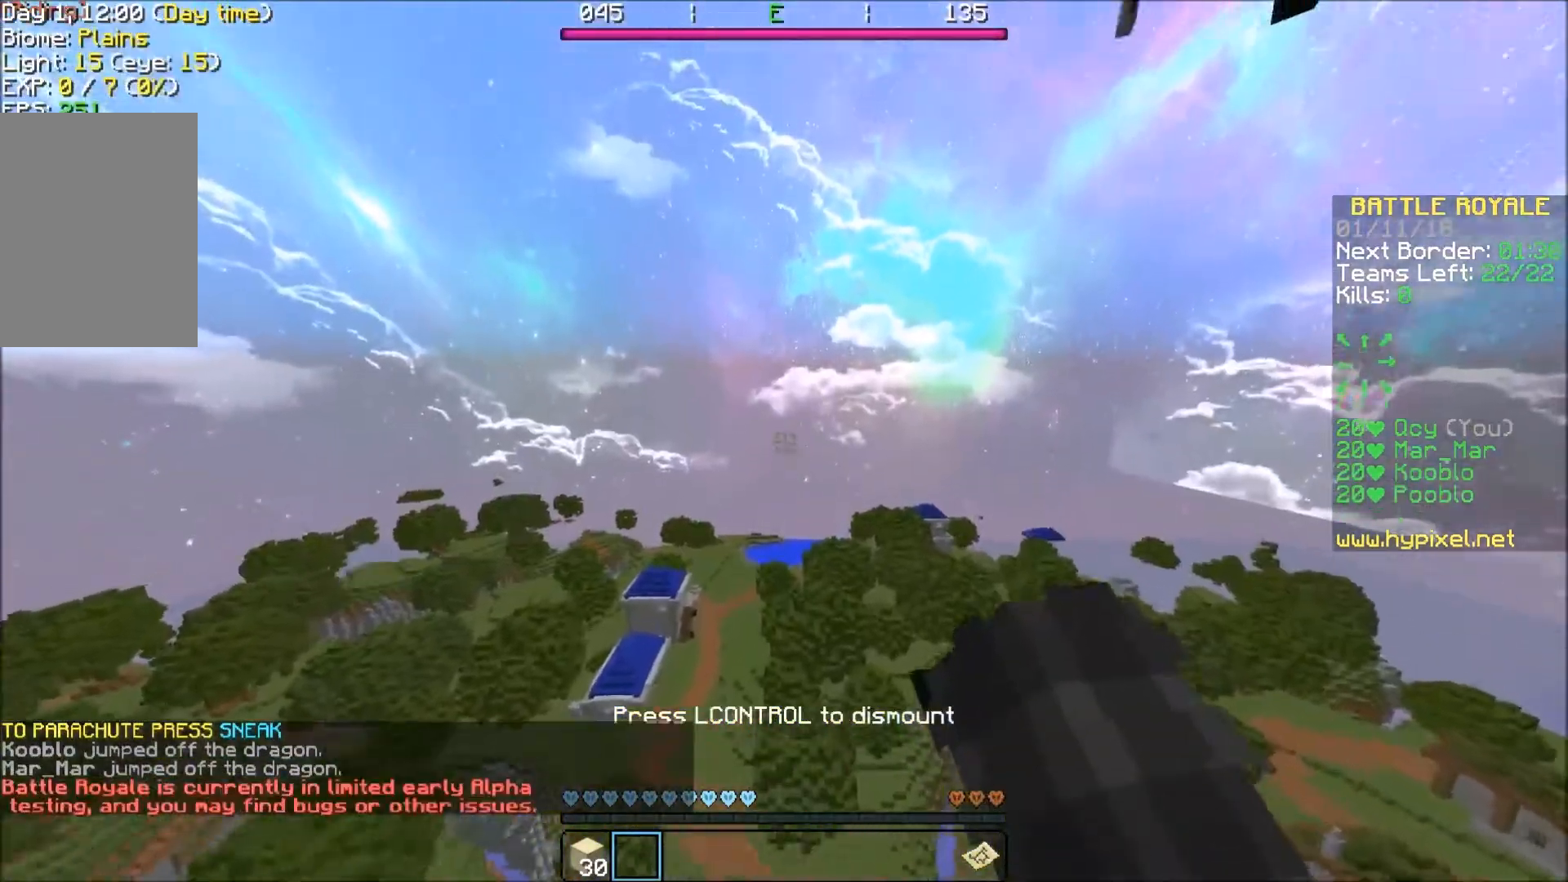
{"keys": ["w"], "events": []}
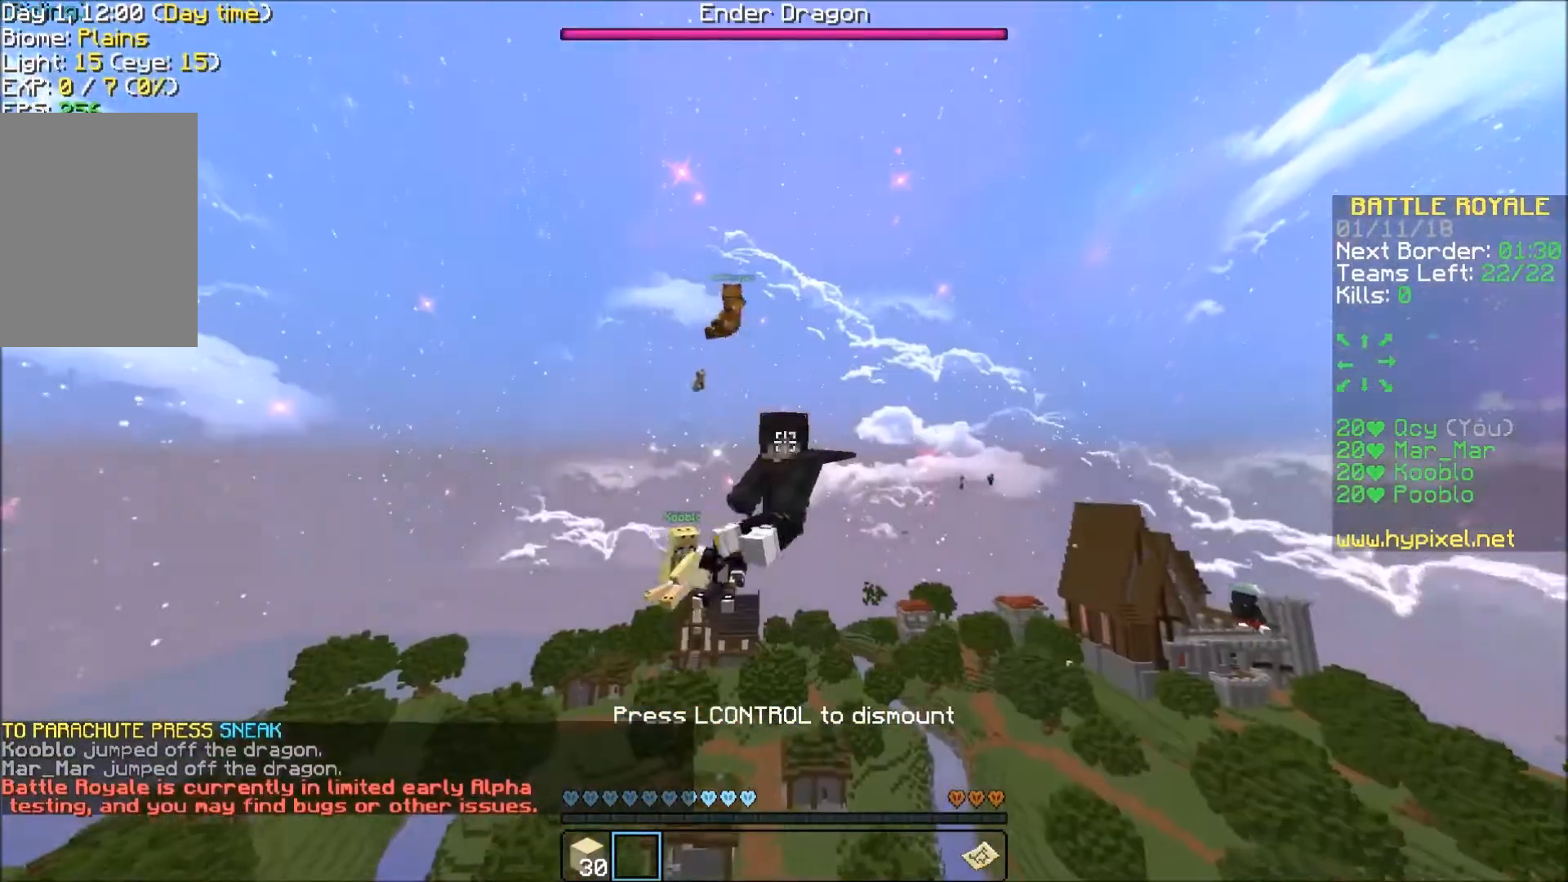
{"keys": ["w"], "events": []}
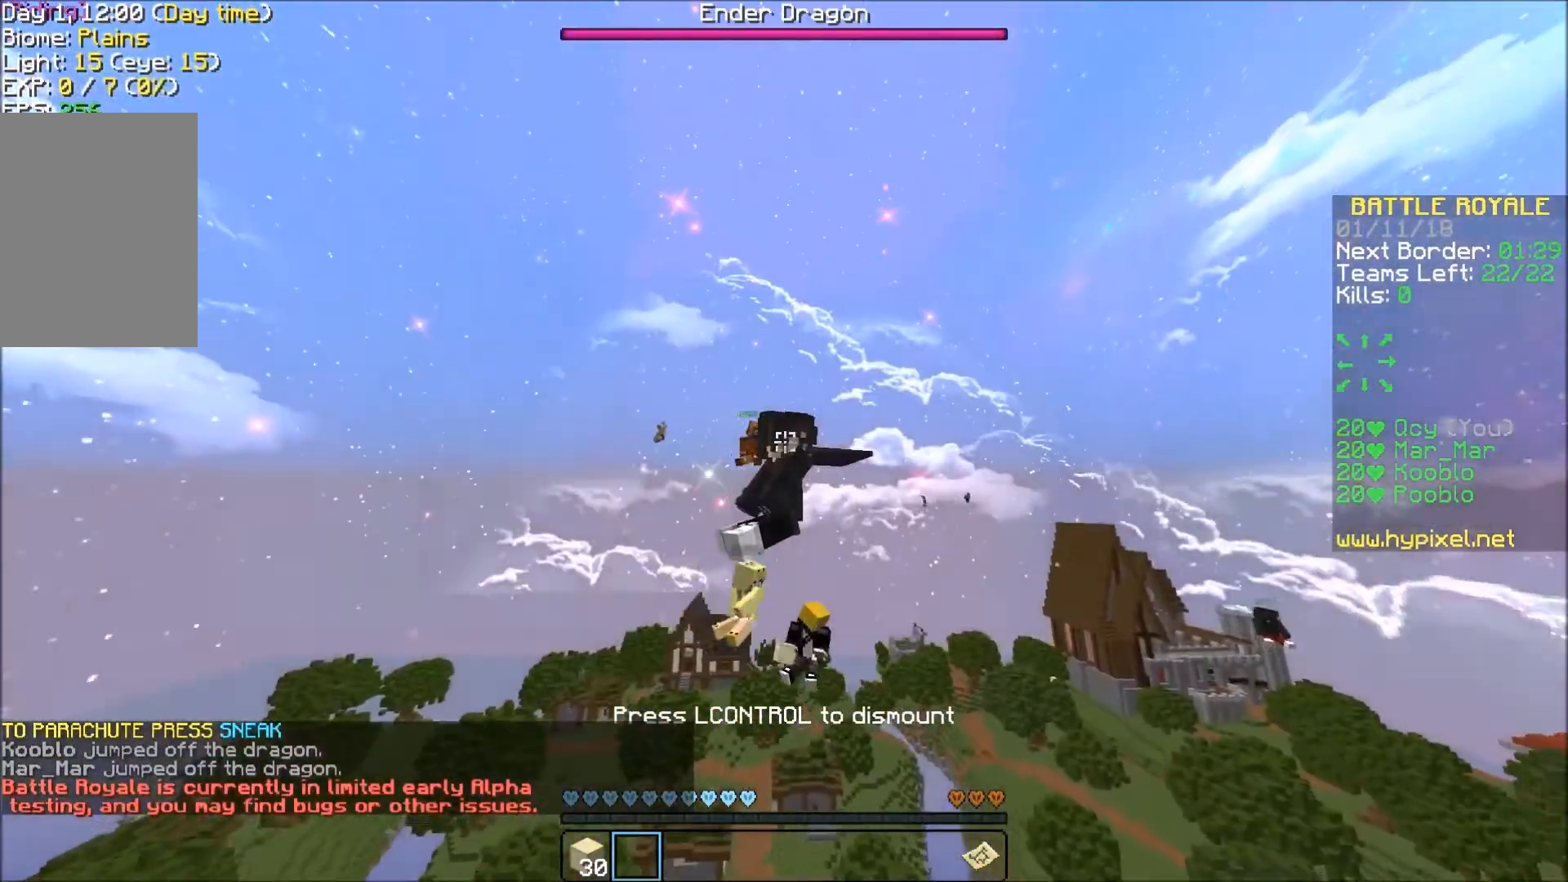
{"keys": ["w"], "events": []}
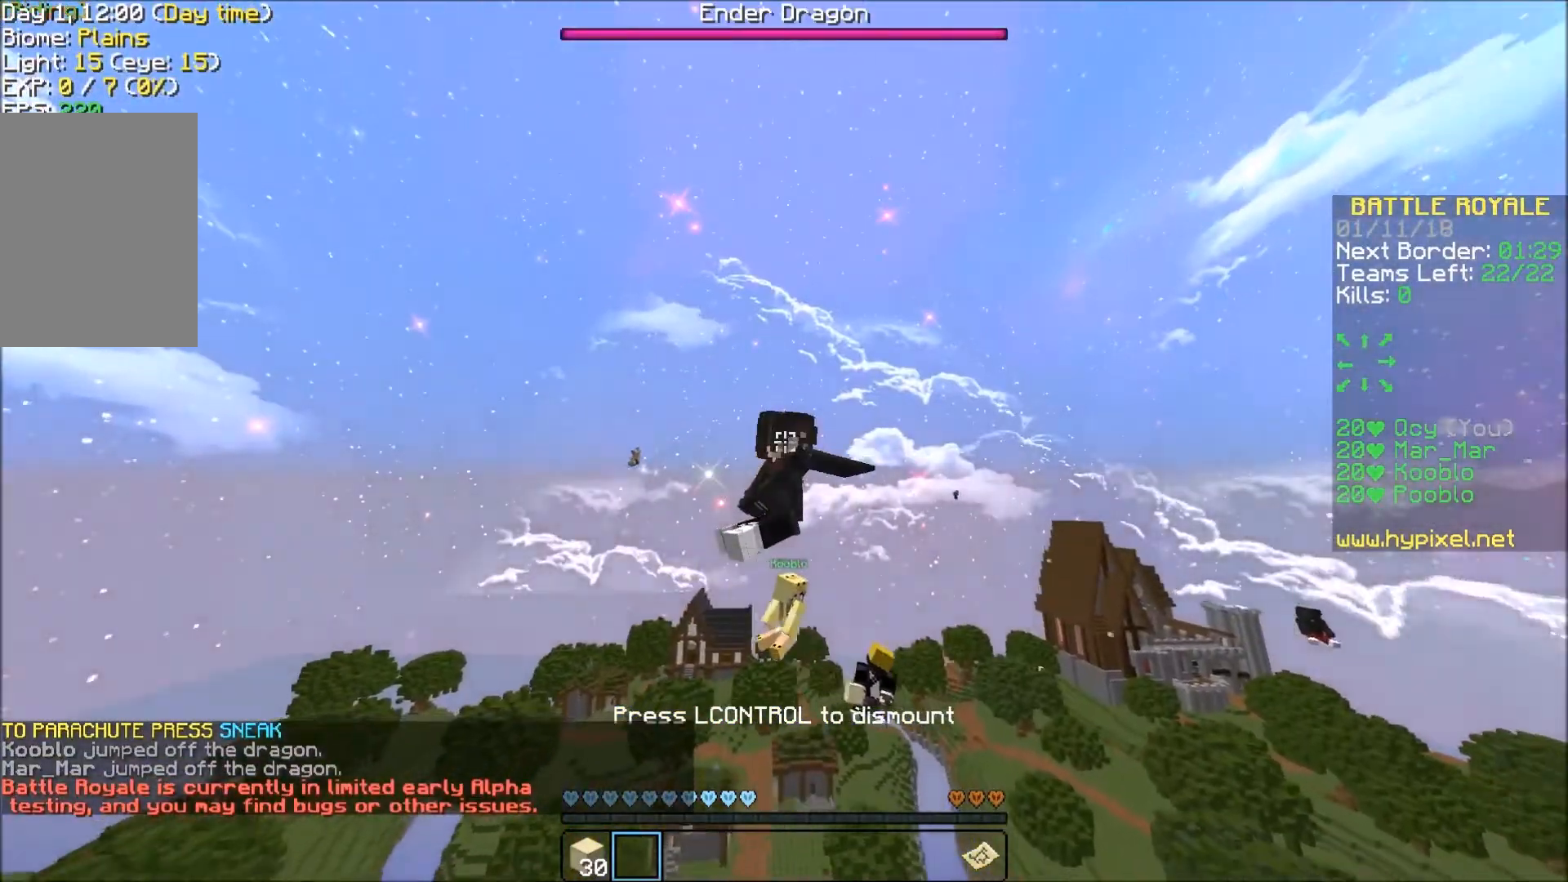
{"keys": ["w"], "events": []}
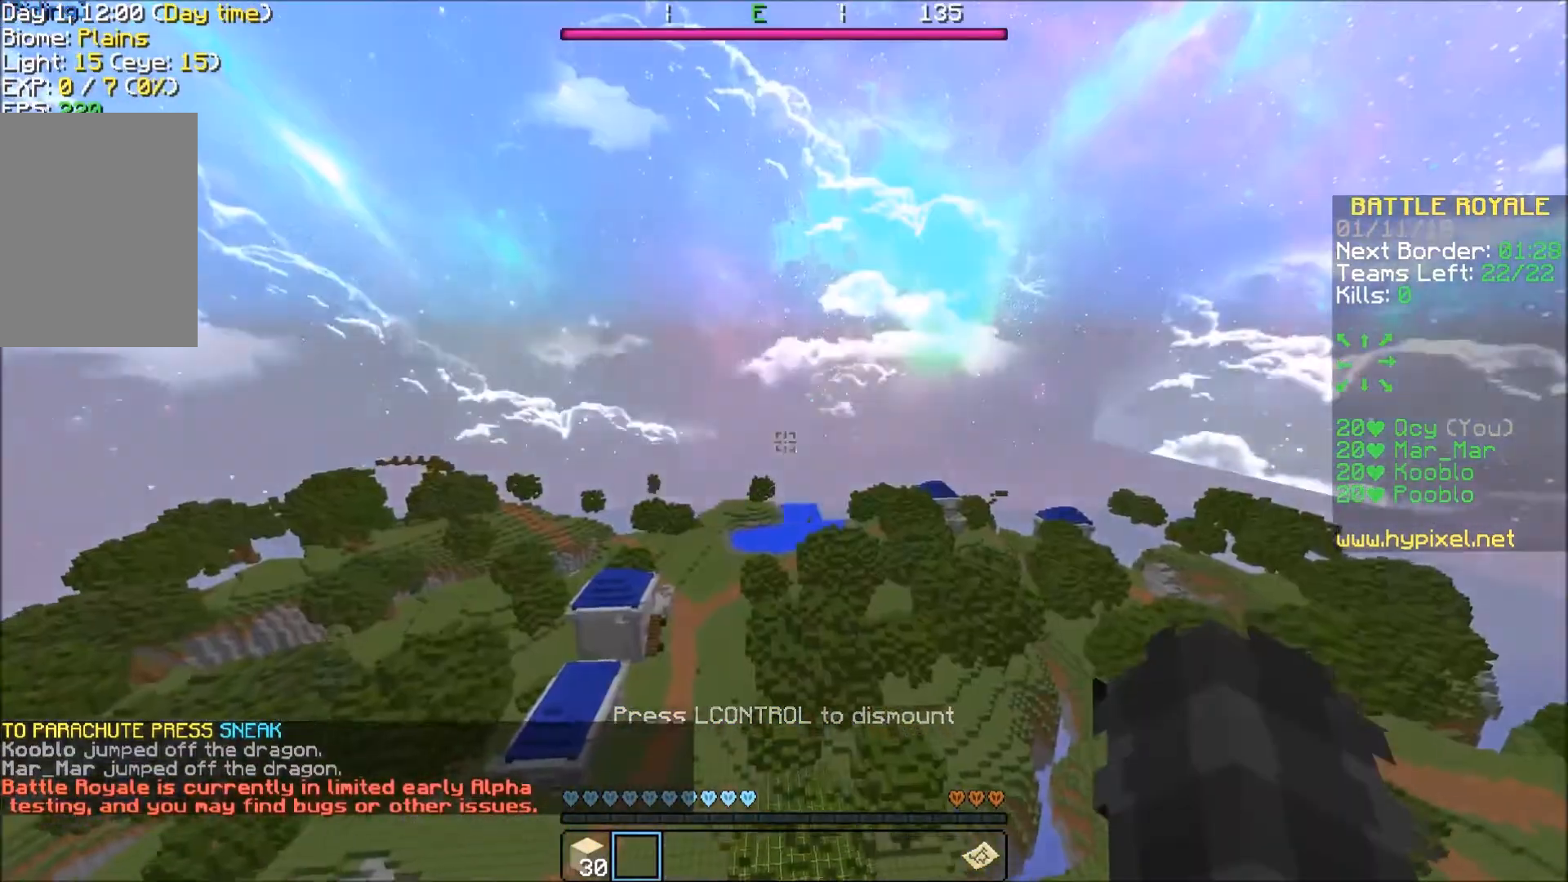
{"keys": ["w"], "events": []}
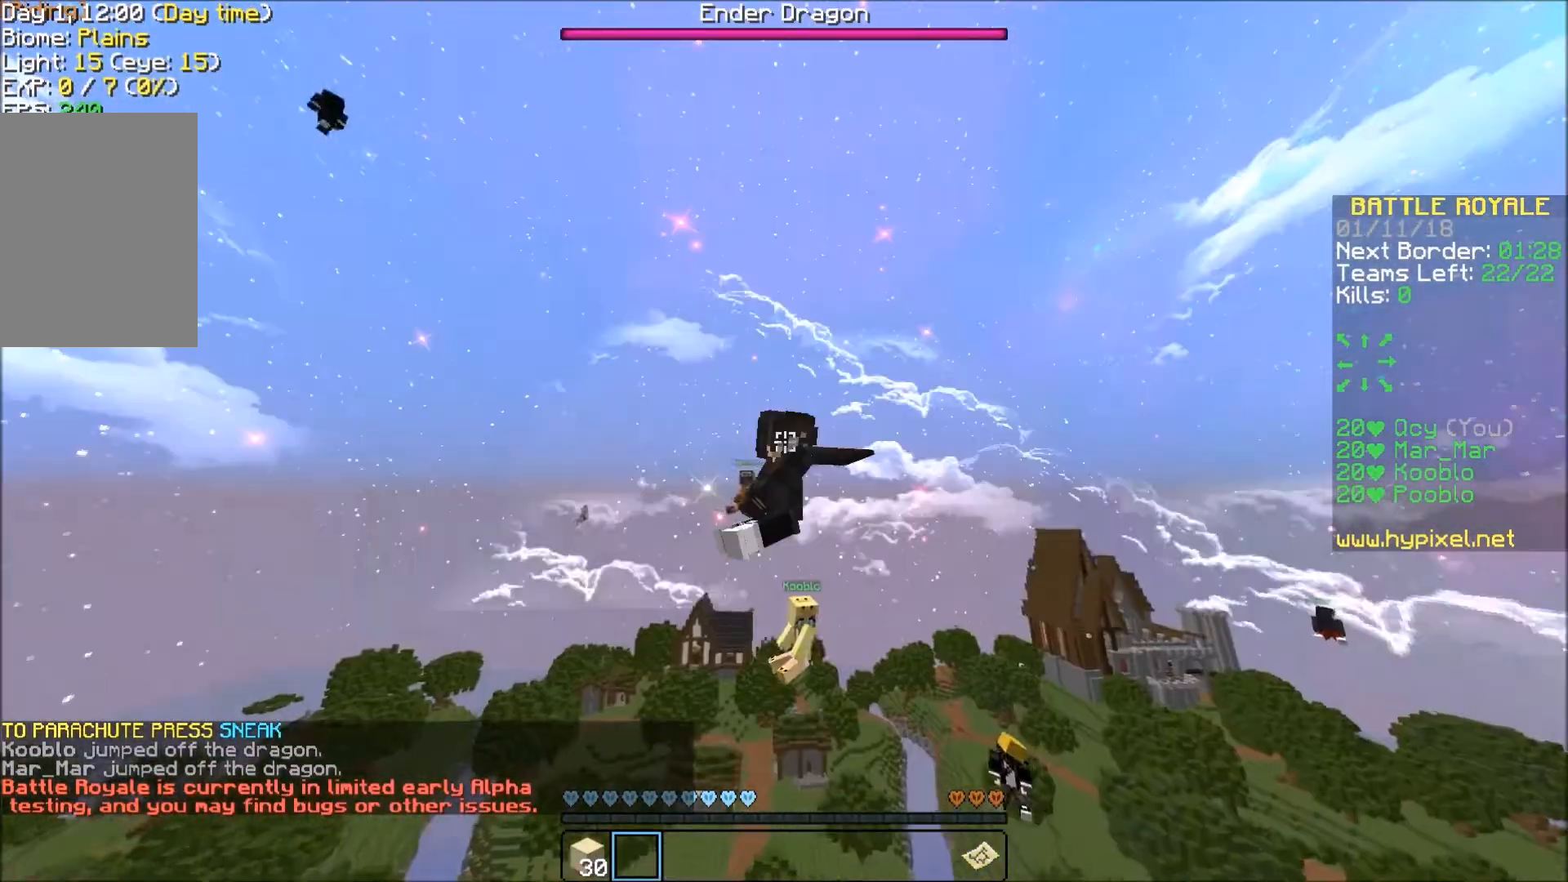
{"keys": ["w"], "events": []}
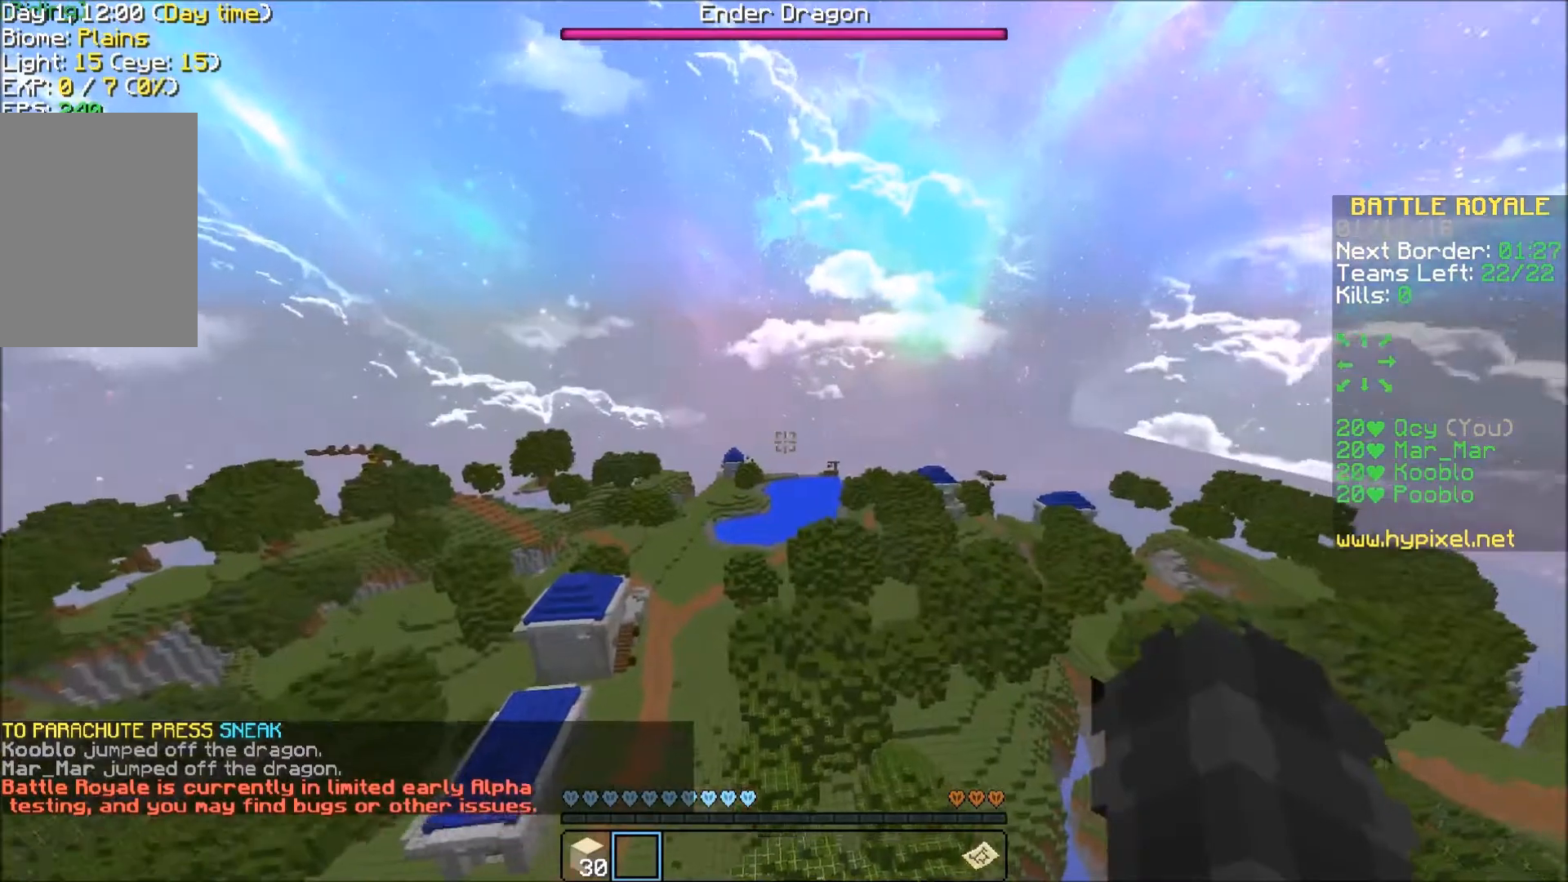
{"keys": ["w"], "events": []}
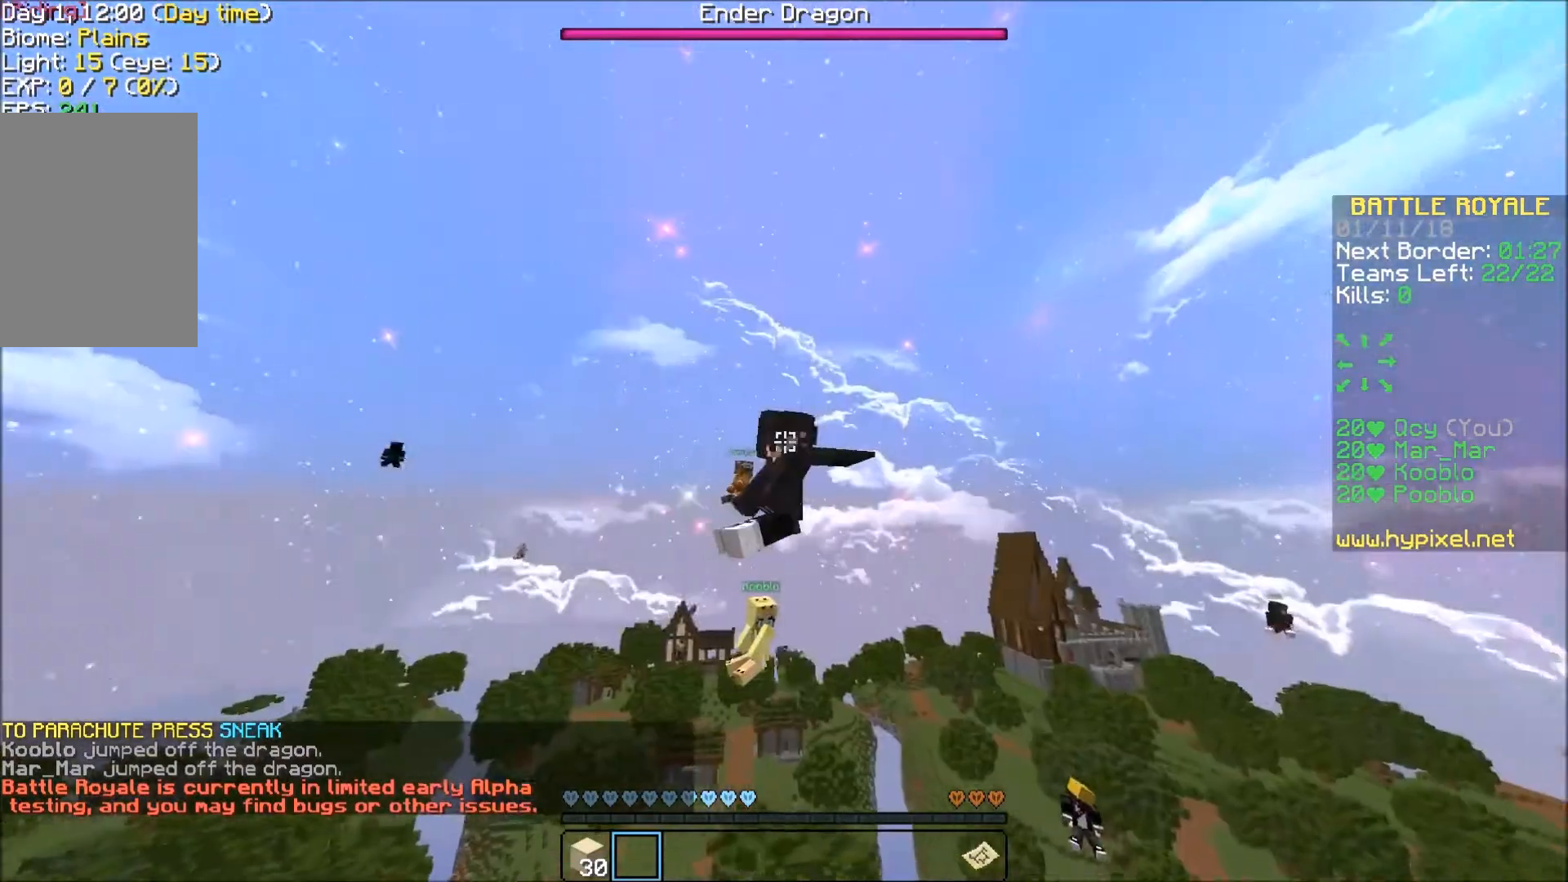
{"keys": ["w"], "events": []}
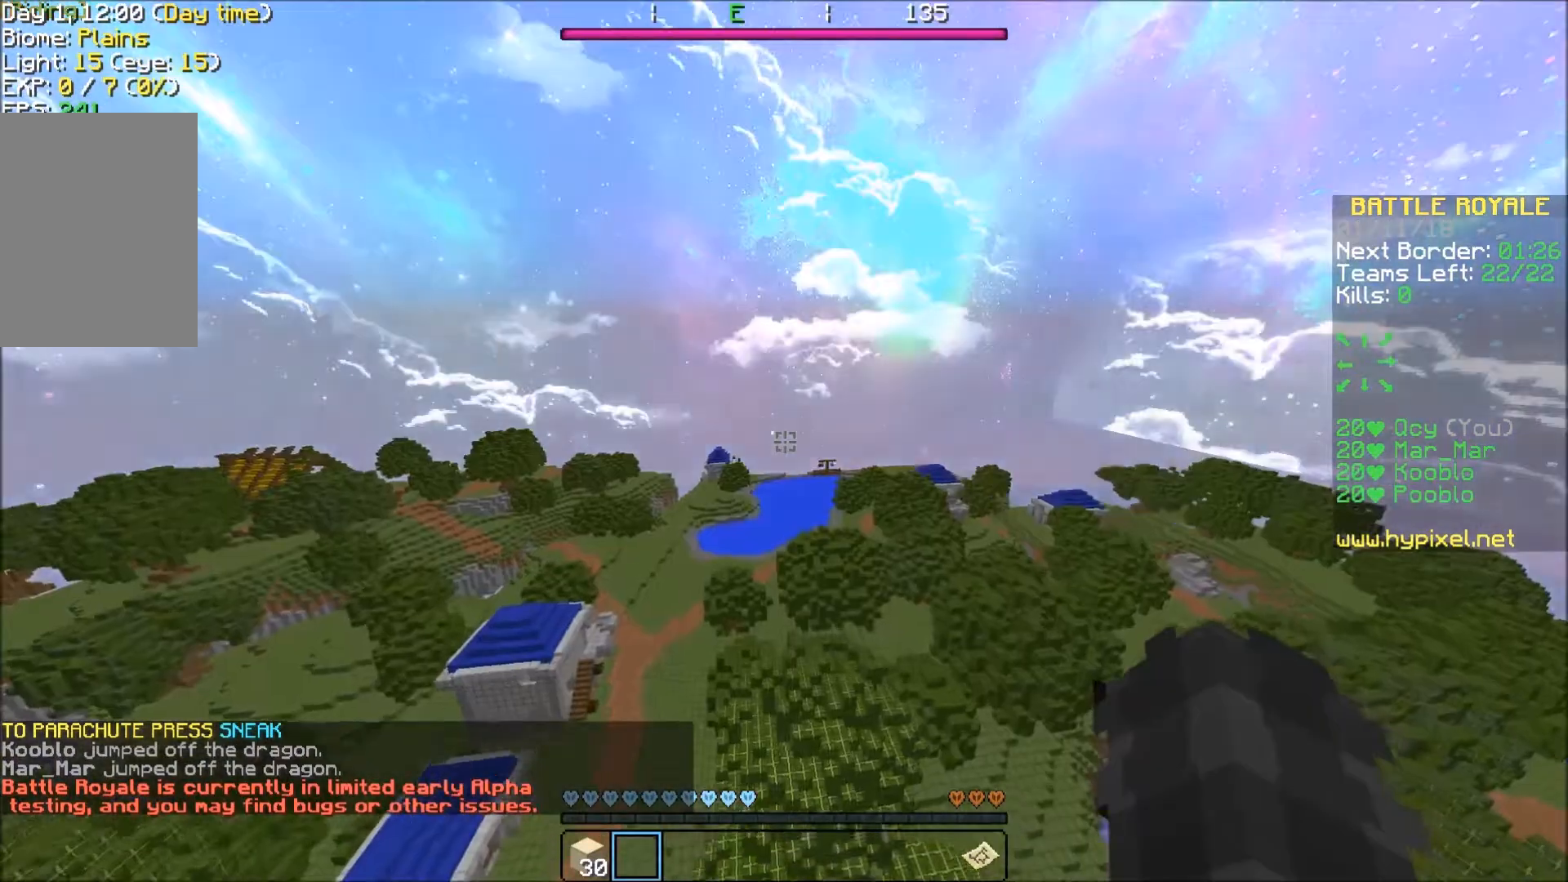
{"keys": ["w"], "events": []}
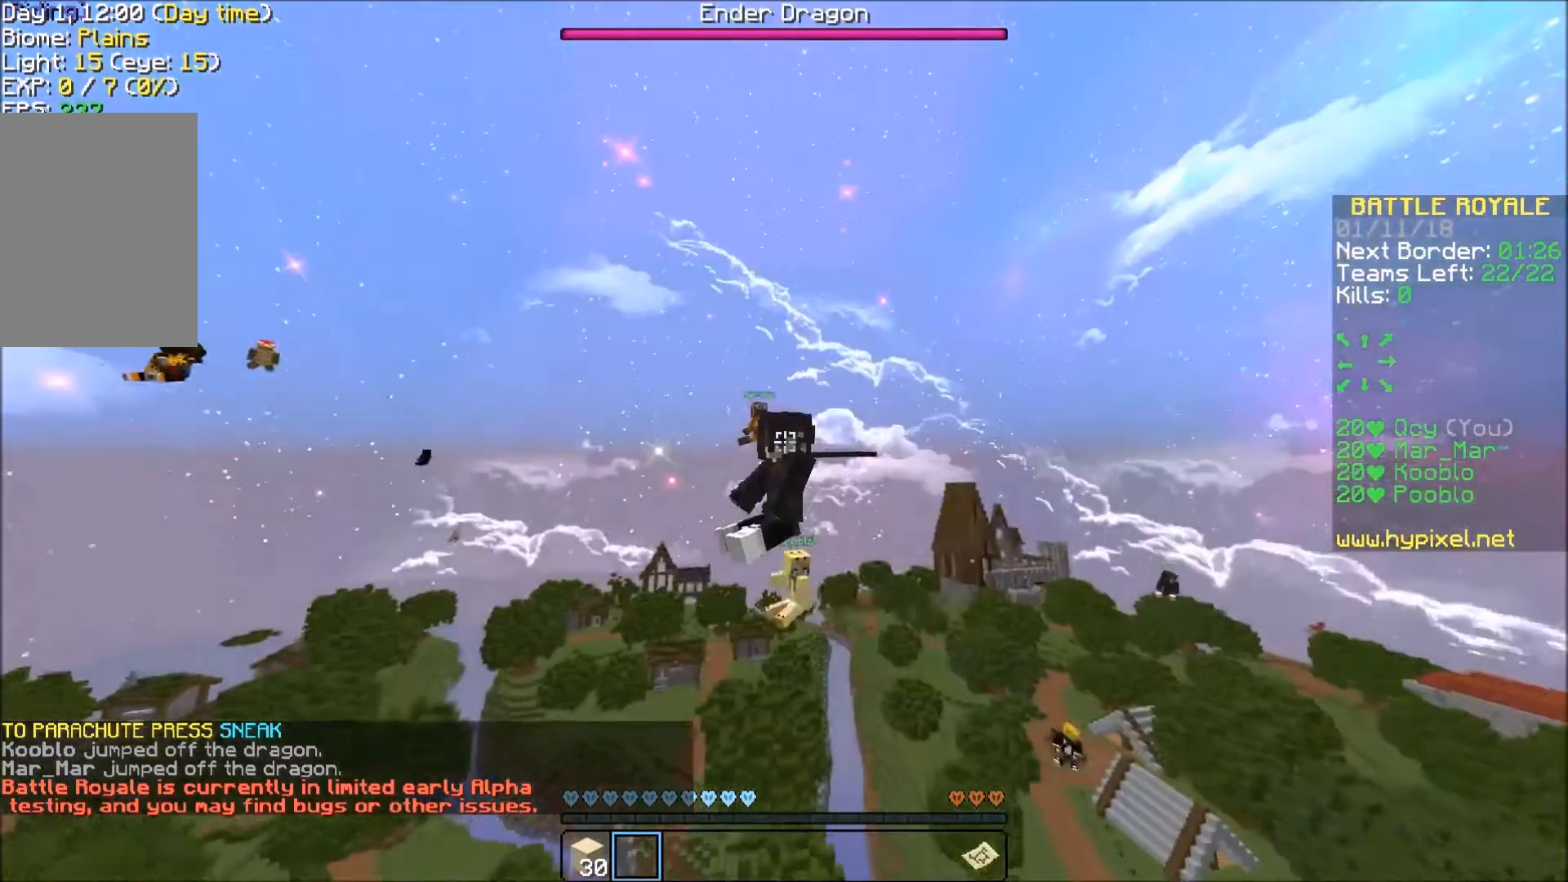
{"keys": ["w"], "events": []}
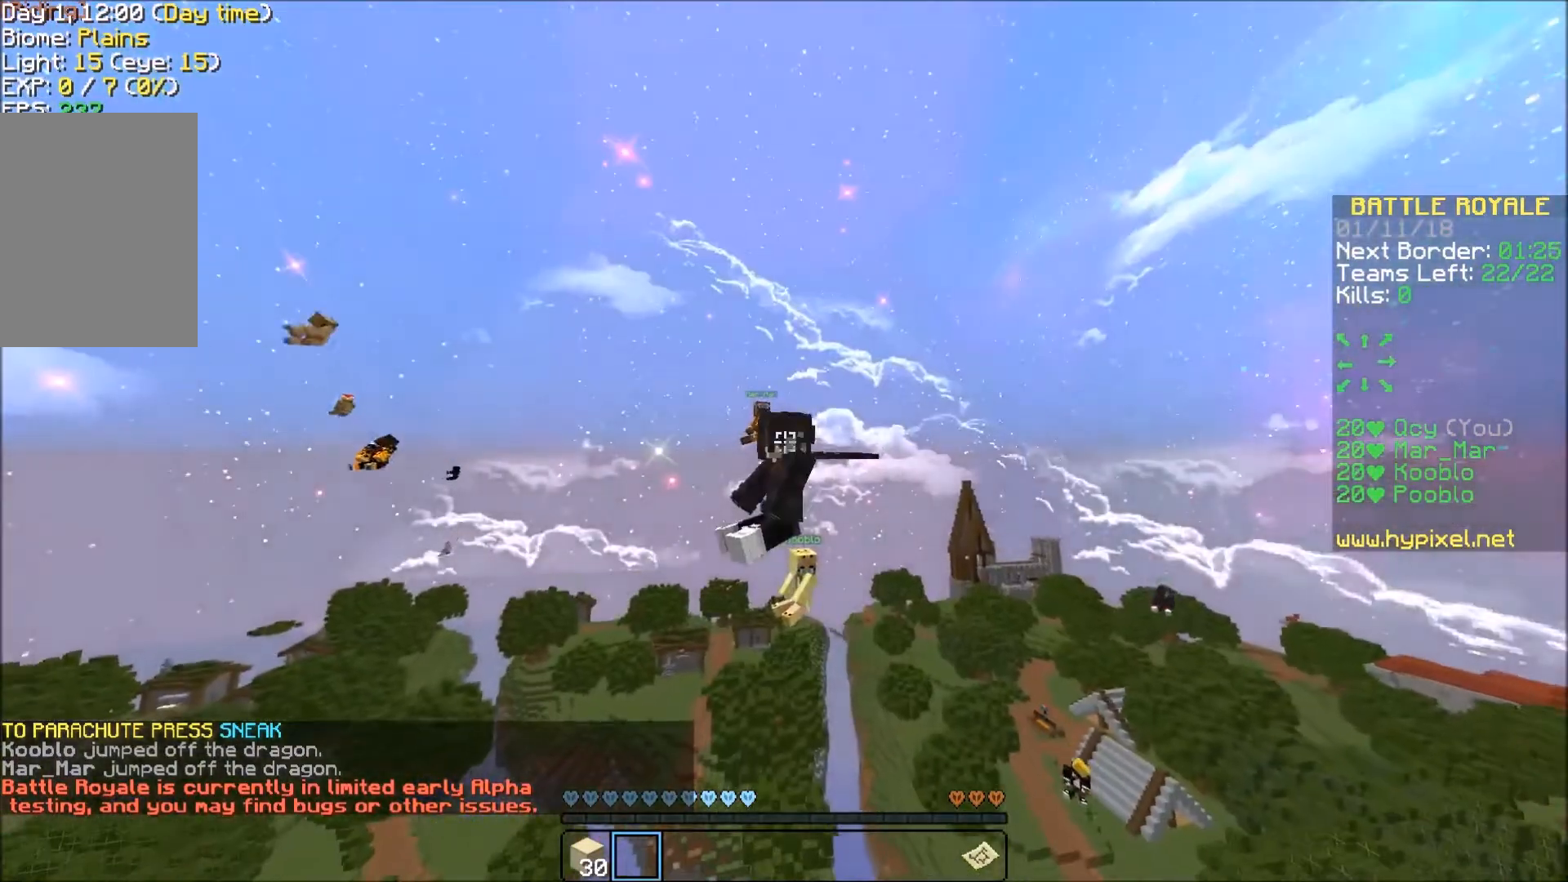
{"keys": ["w"], "events": []}
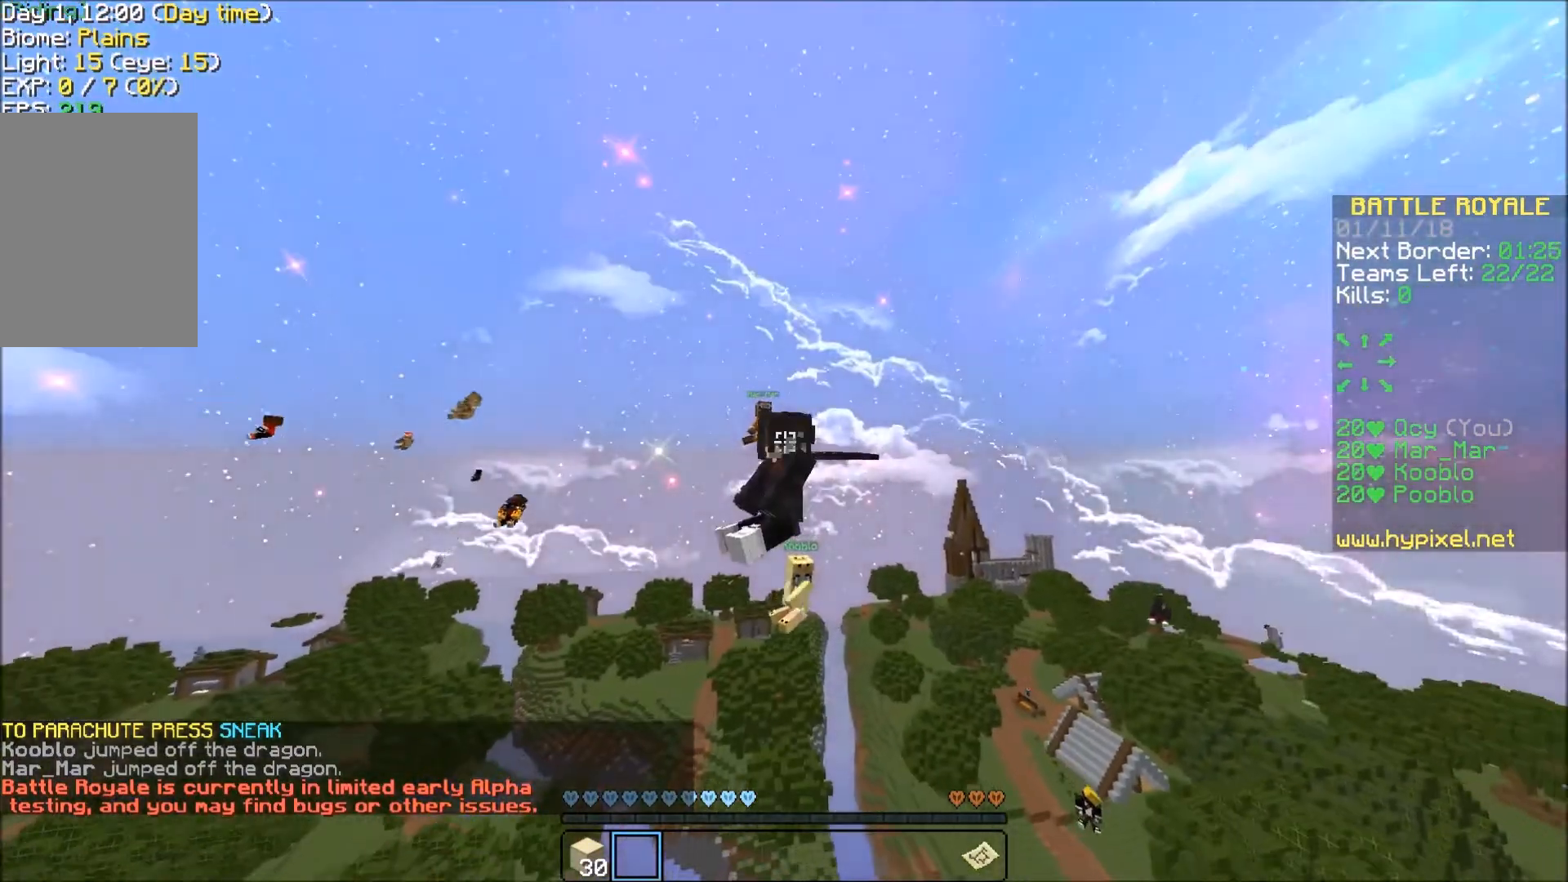
{"keys": ["w"], "events": []}
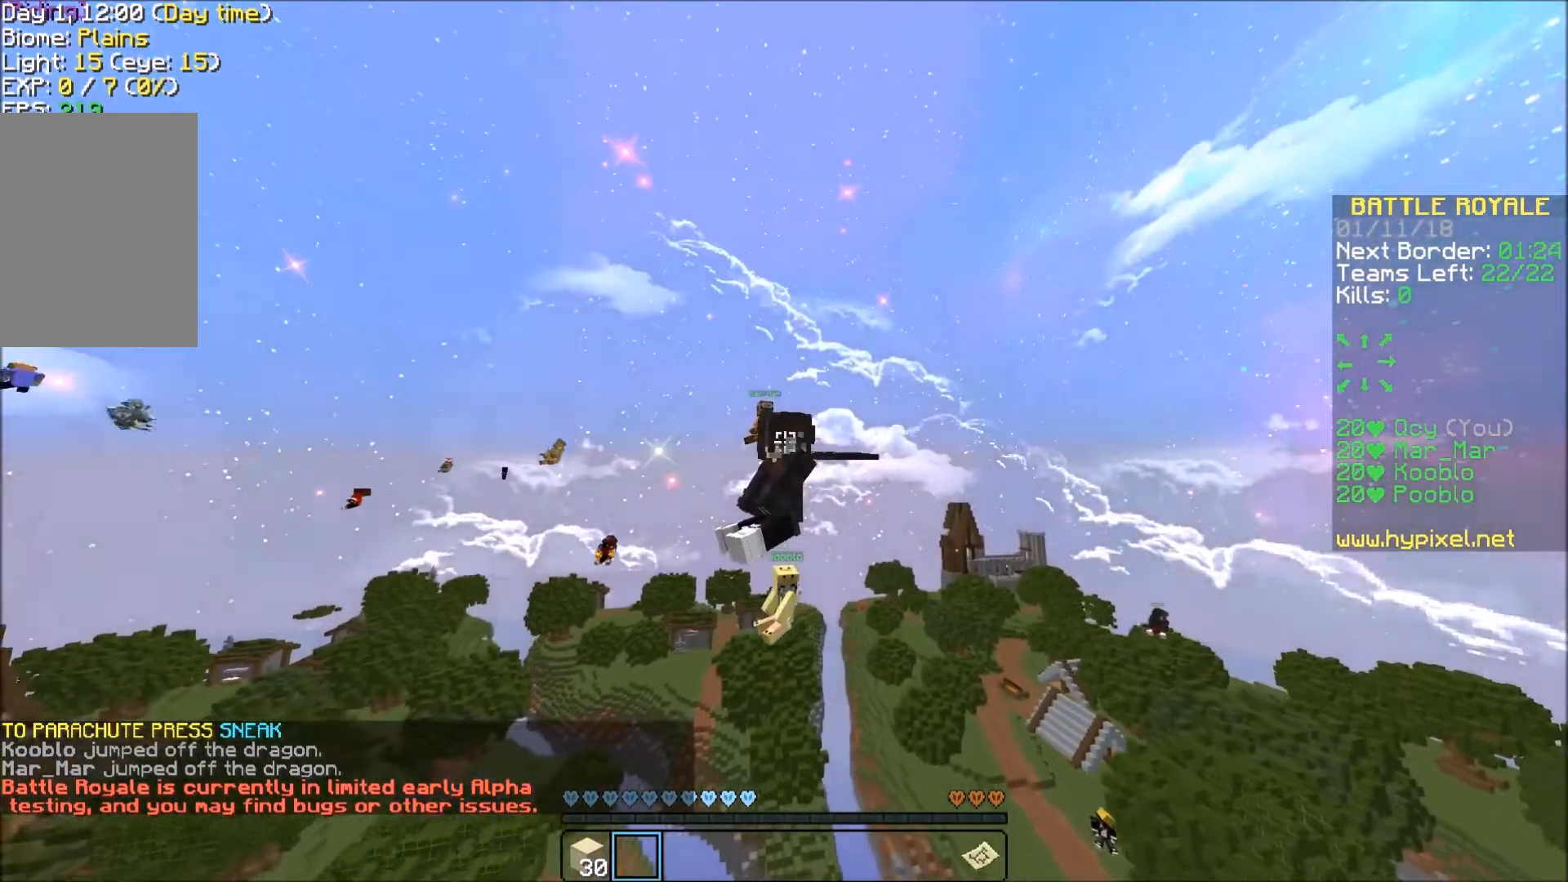
{"keys": ["w"], "events": []}
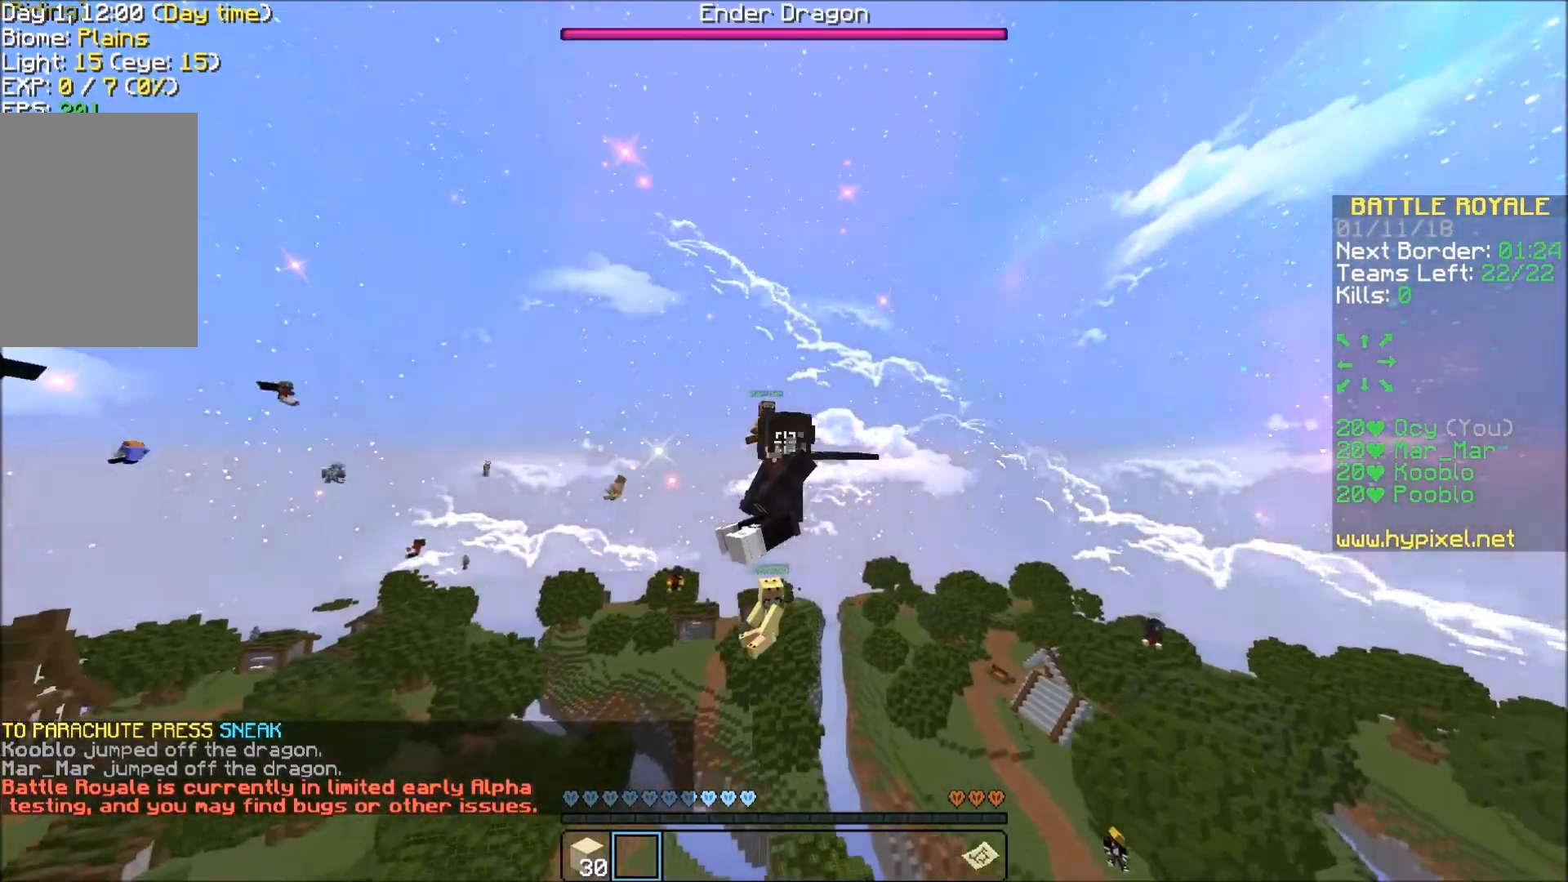
{"keys": ["w"], "events": []}
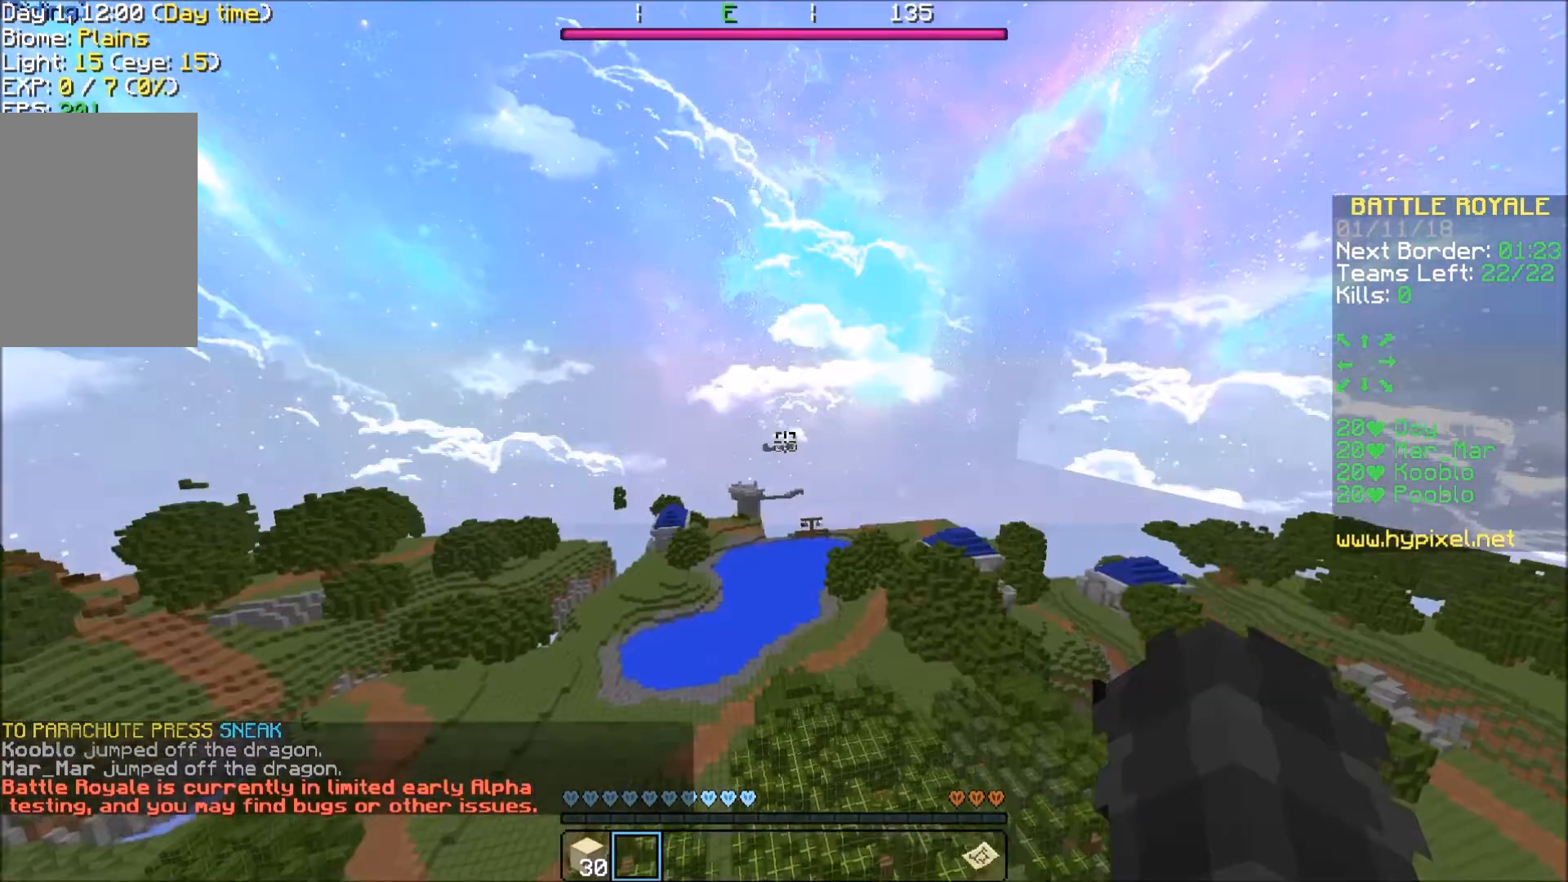
{"keys": ["w"], "events": []}
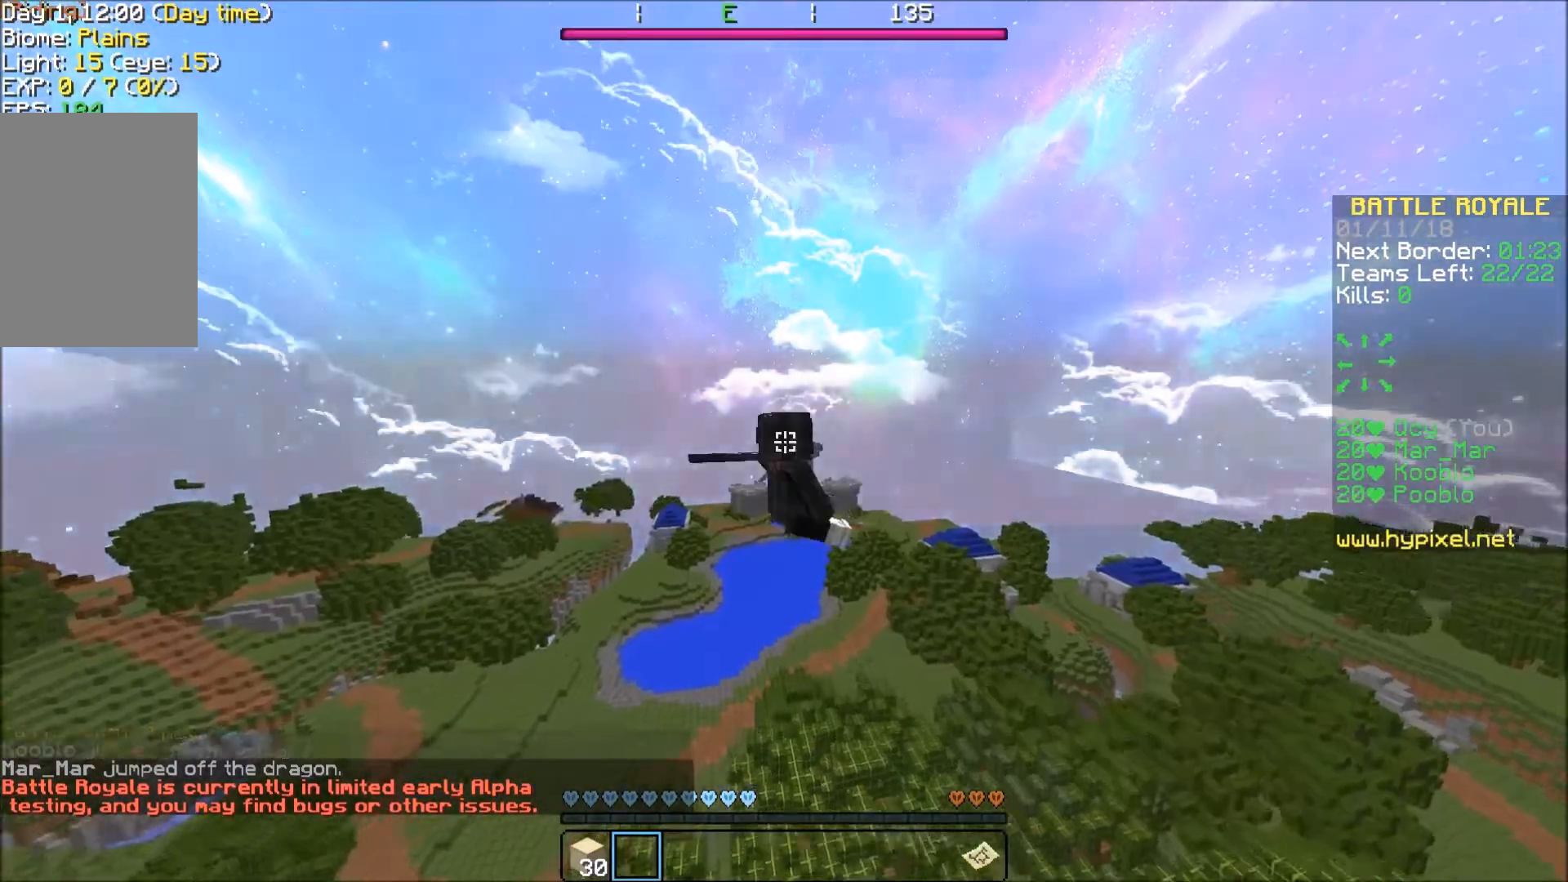
{"keys": ["w"], "events": []}
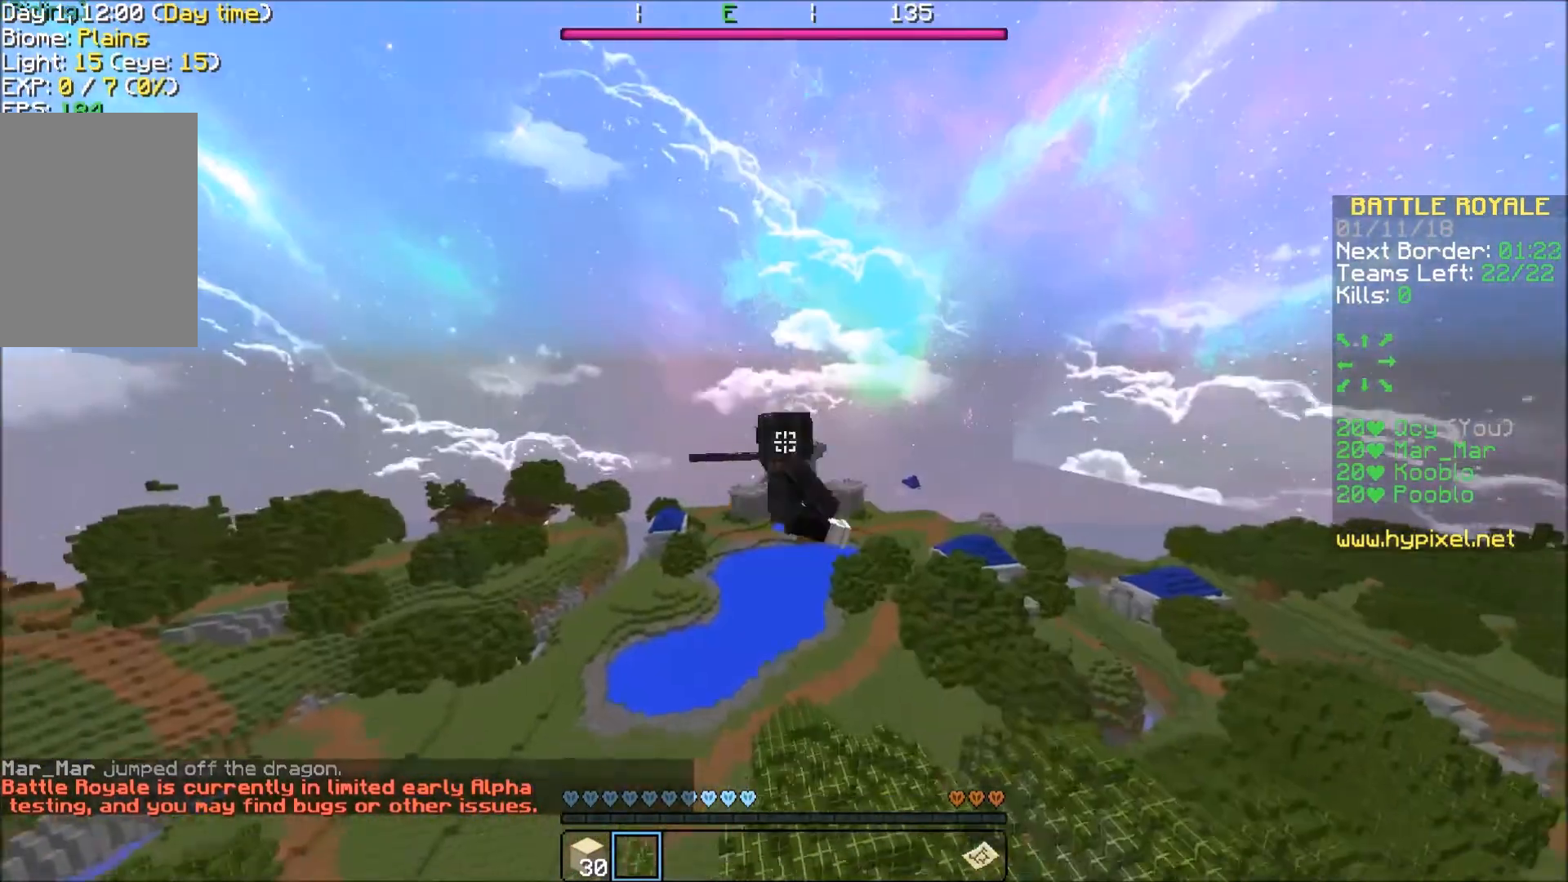
{"keys": ["w"], "events": []}
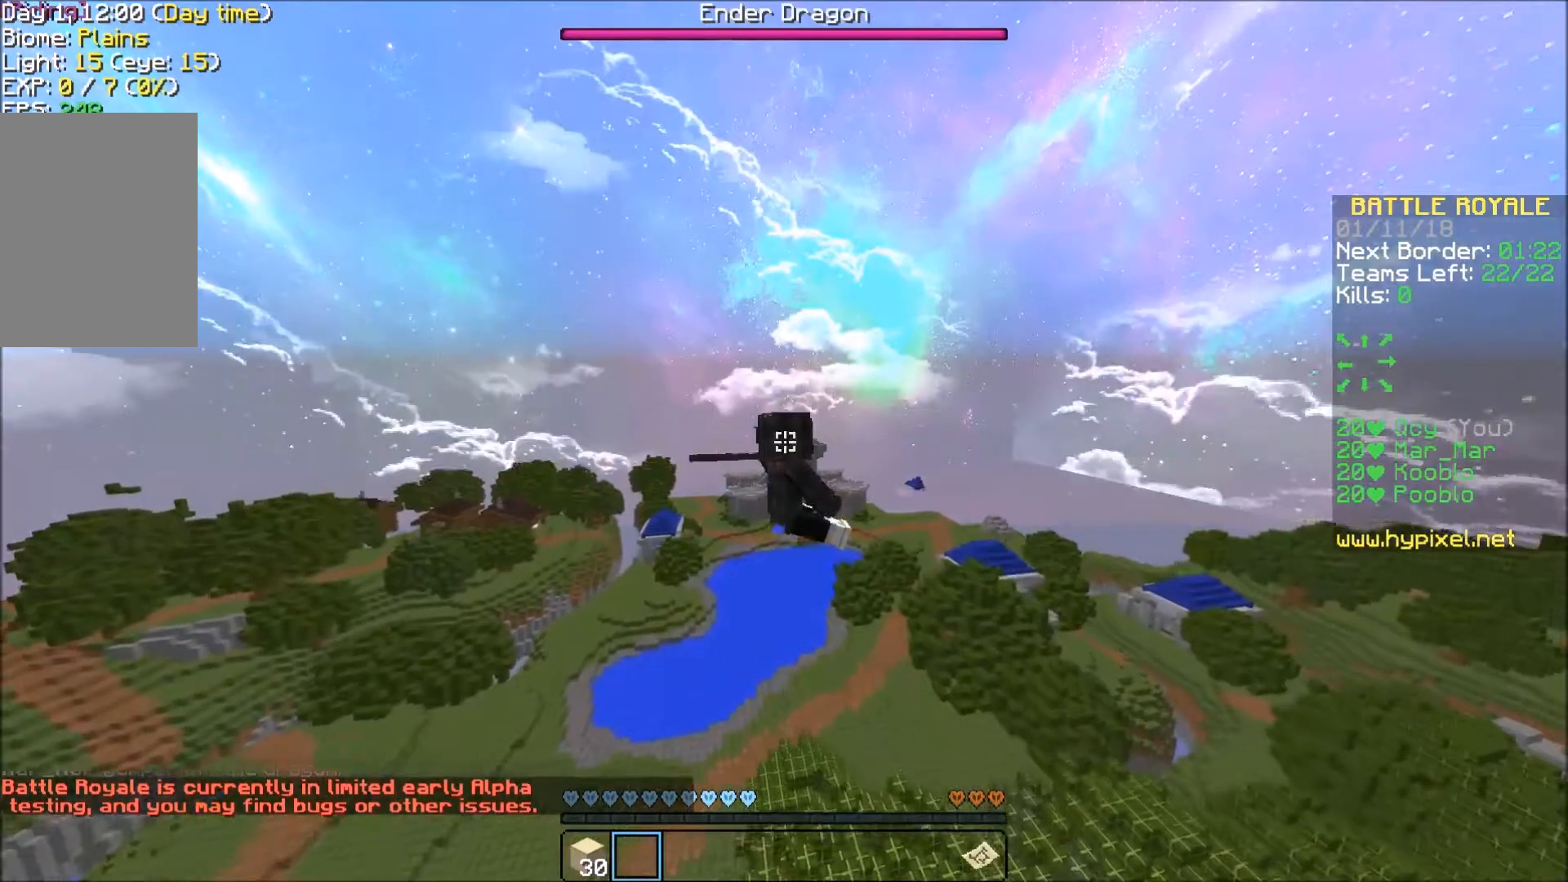
{"keys": ["w"], "events": []}
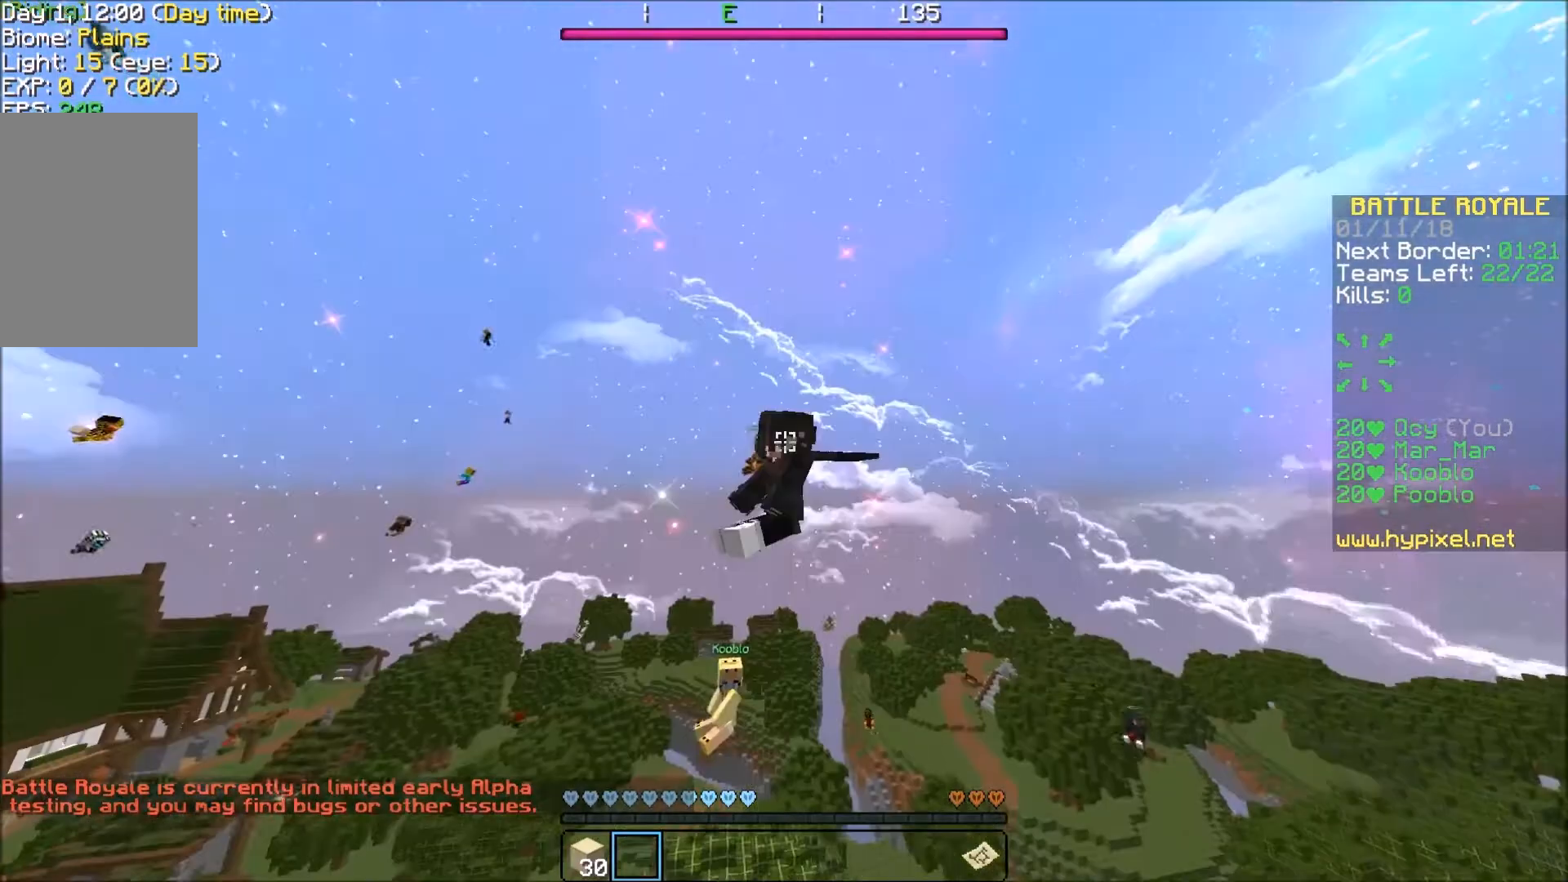
{"keys": ["w"], "events": []}